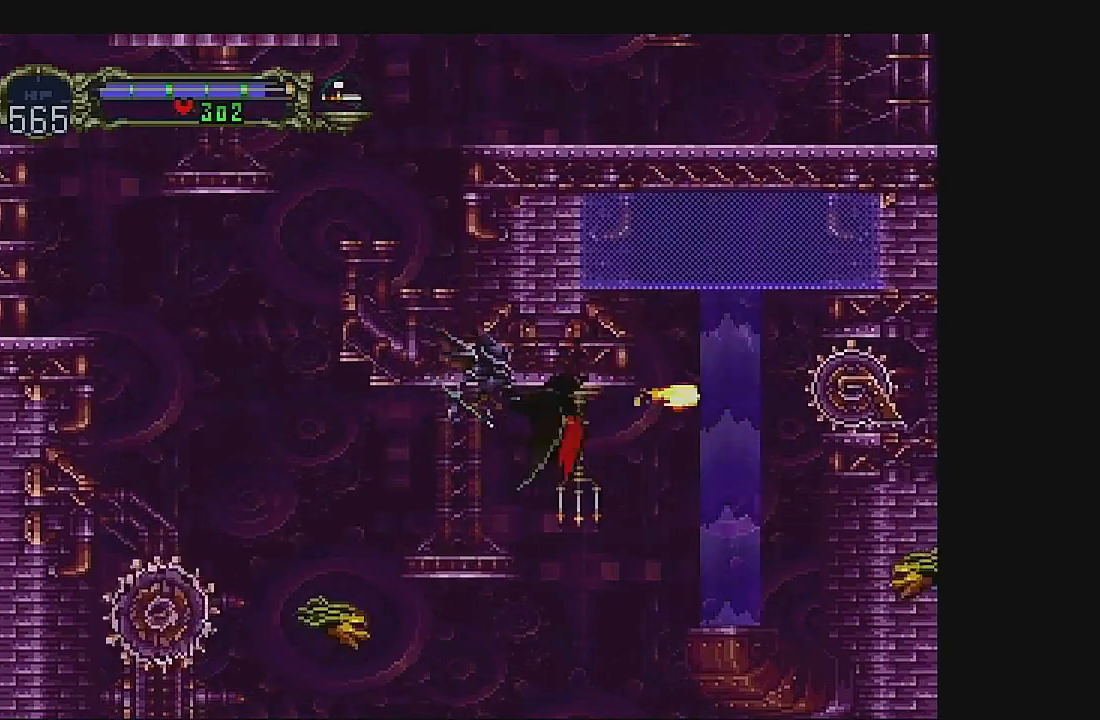
Gameplay with a controller (Xbox layout); each line is a JSON object with the inputs held at the frame after it. "events" lists button and stick changes between this image and that frame as [ms after this image, input, new state], when the widget could be followed in between. Not read: L1 L3 R1 R3 right_stick.
{"buttons": [], "left_stick": "center", "events": []}
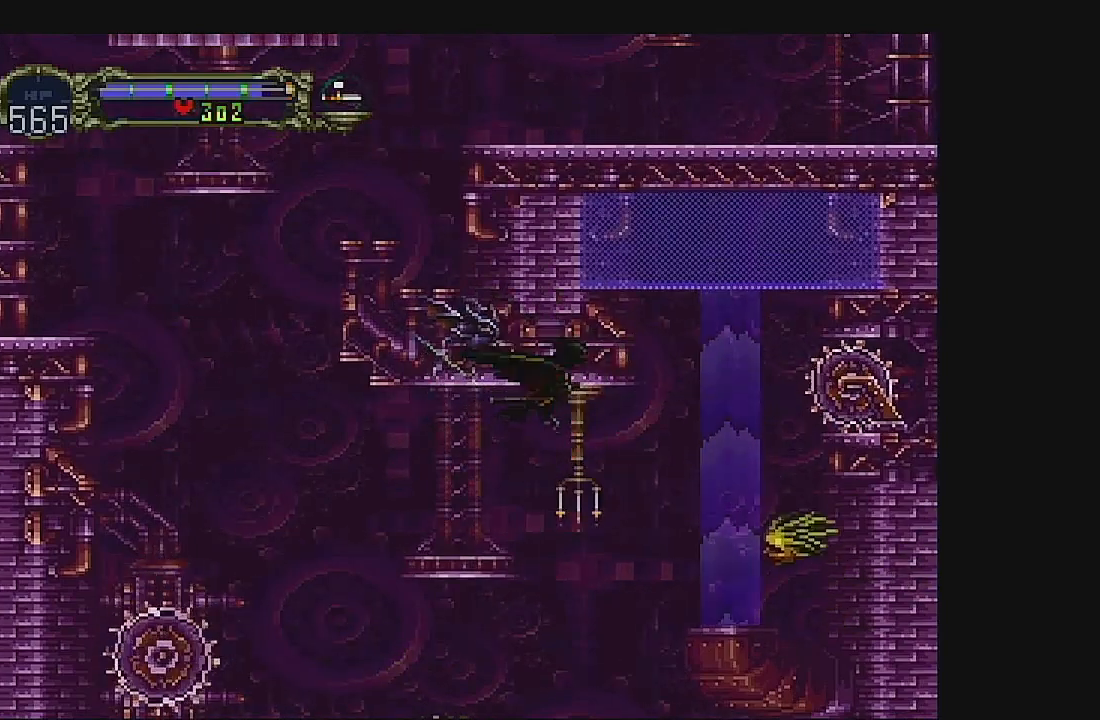
{"buttons": [], "left_stick": "center", "events": [[133, "B", "down"], [300, "B", "up"]]}
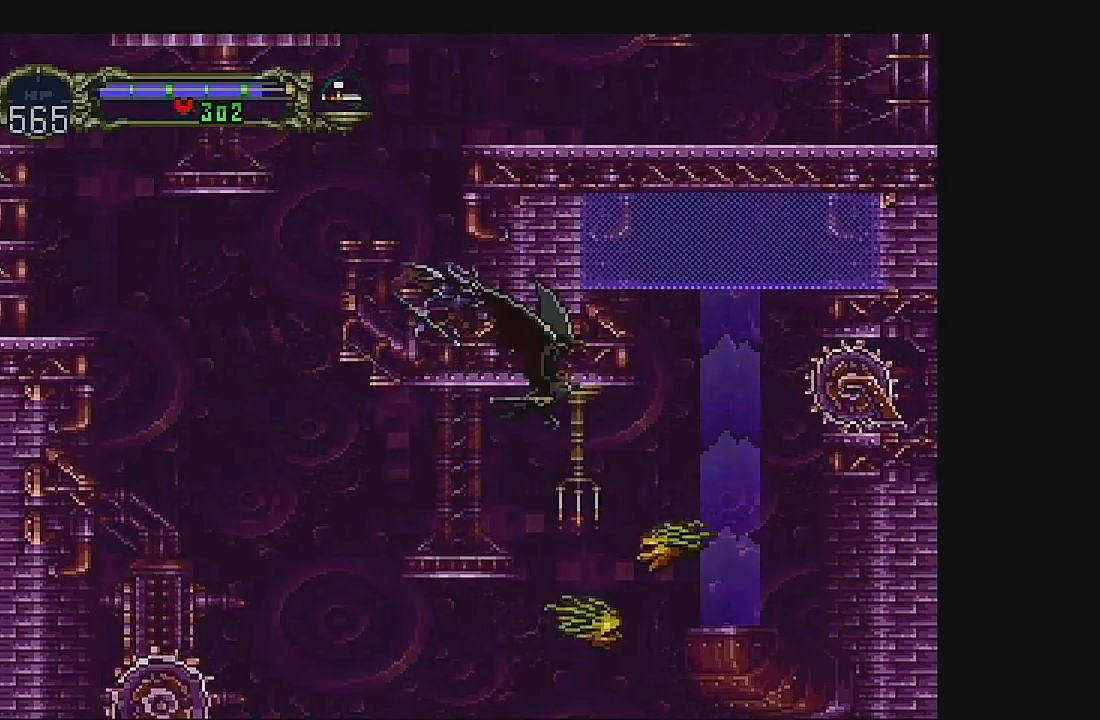
{"buttons": [], "left_stick": "center", "events": [[67, "B", "down"], [233, "B", "up"]]}
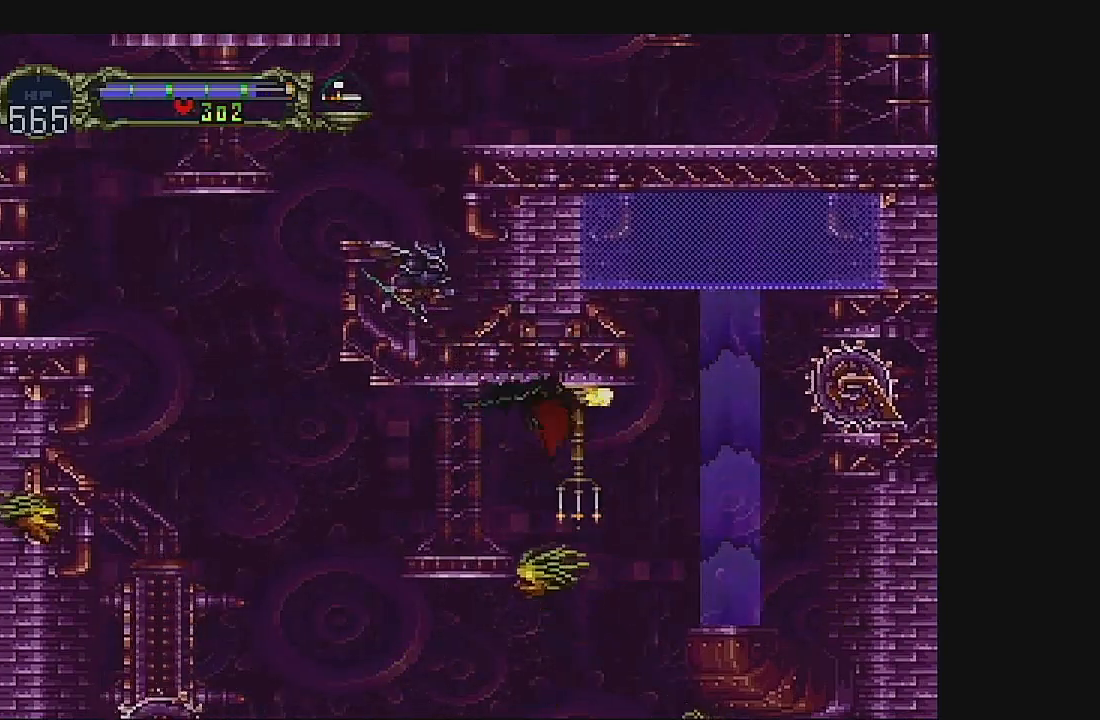
{"buttons": [], "left_stick": "center", "events": []}